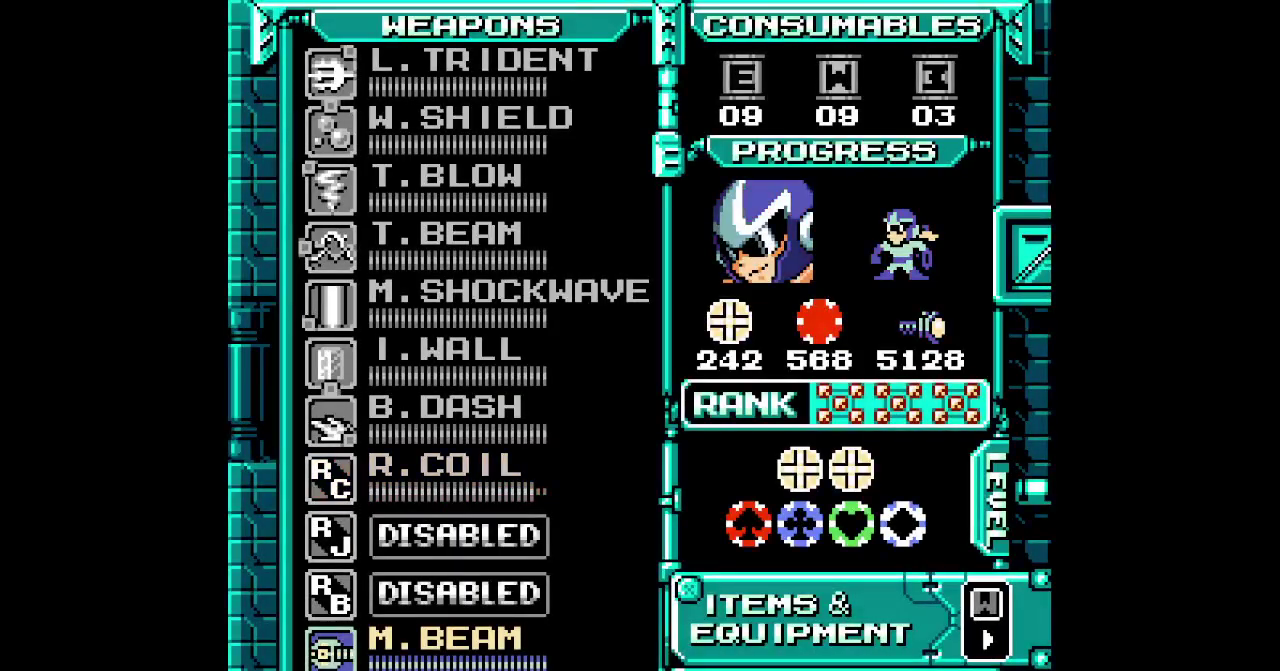
Gameplay with a controller; each line is a JSON object with the inputs held at the frame after it. "events" lists button and stick changes between this image and that frame as [ms after this image, input, new state], when the widget could be followed in between. Not read: DPAD_RIGHT HOME L1 L3 R1 R3 TRIANGLE.
{"buttons": [], "events": [[50, "DPAD_DOWN", "up"], [117, "DPAD_DOWN", "down"], [367, "DPAD_DOWN", "up"]]}
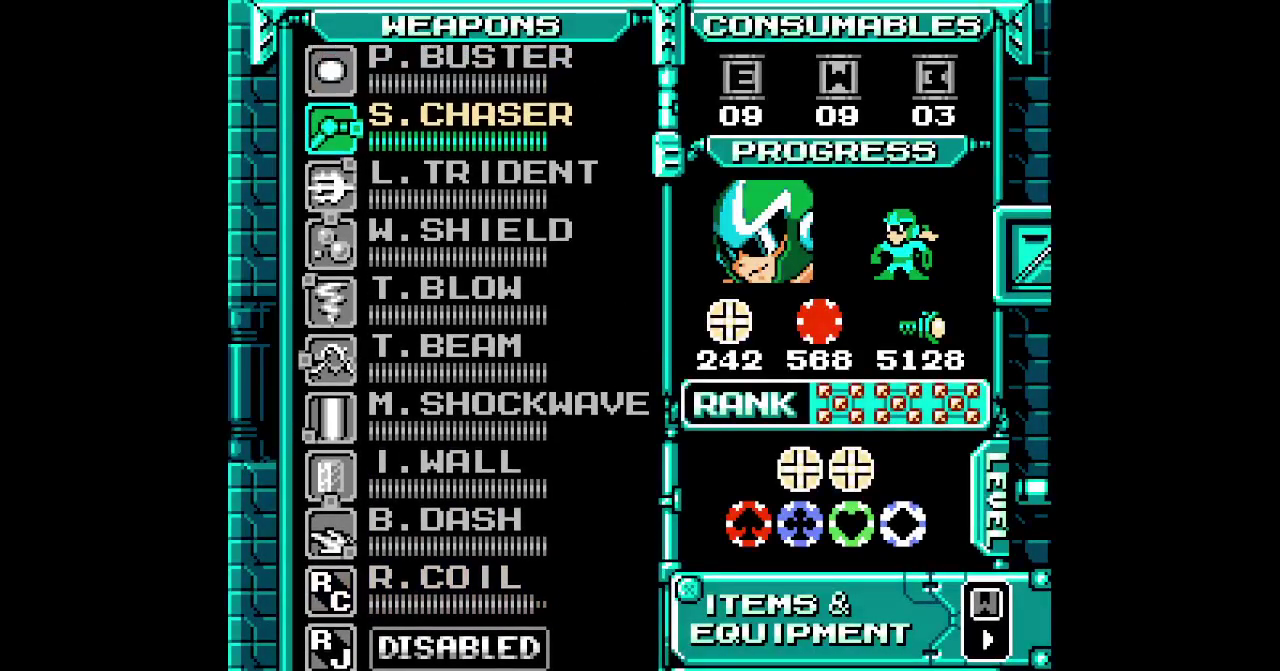
{"buttons": ["DPAD_DOWN"], "events": [[383, "DPAD_DOWN", "down"]]}
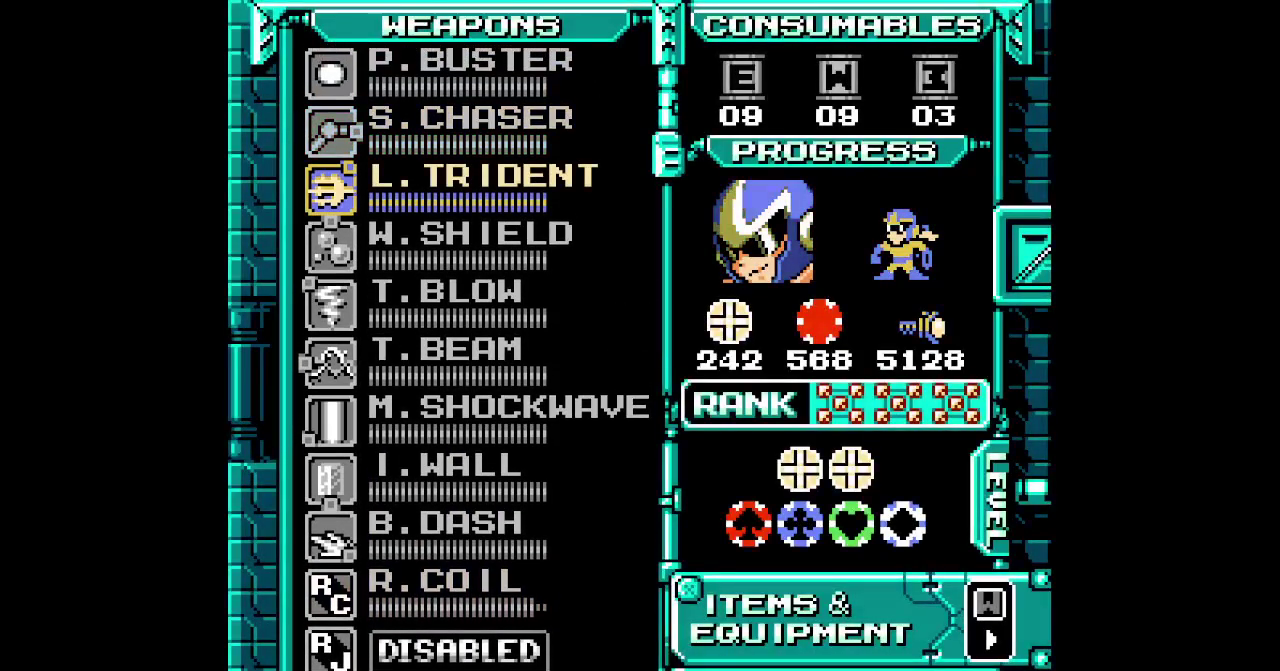
{"buttons": ["SQUARE"]}
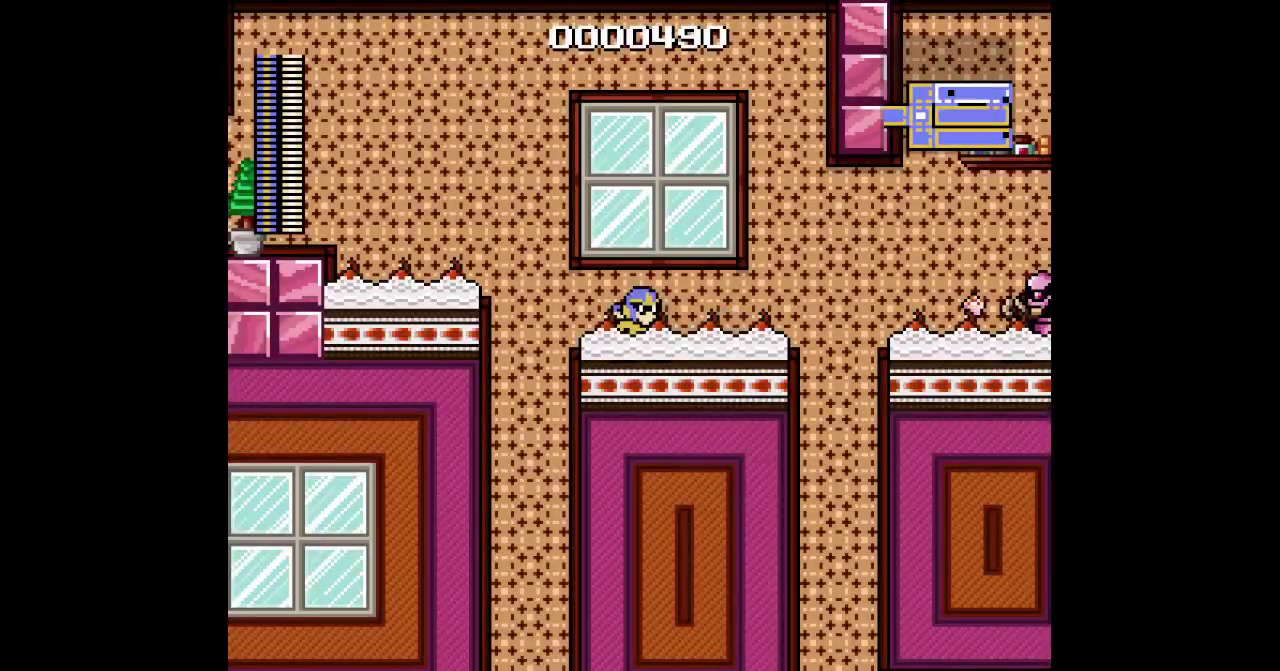
{"buttons": [], "events": [[383, "SQUARE", "up"]]}
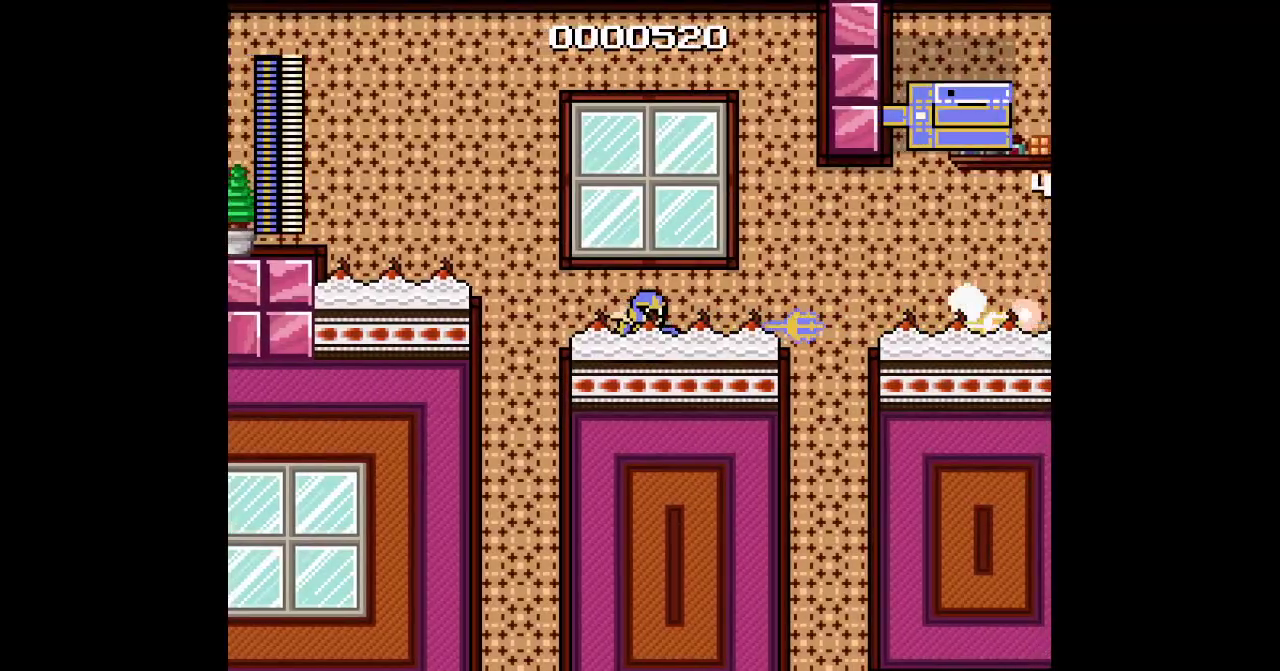
{"buttons": [], "events": []}
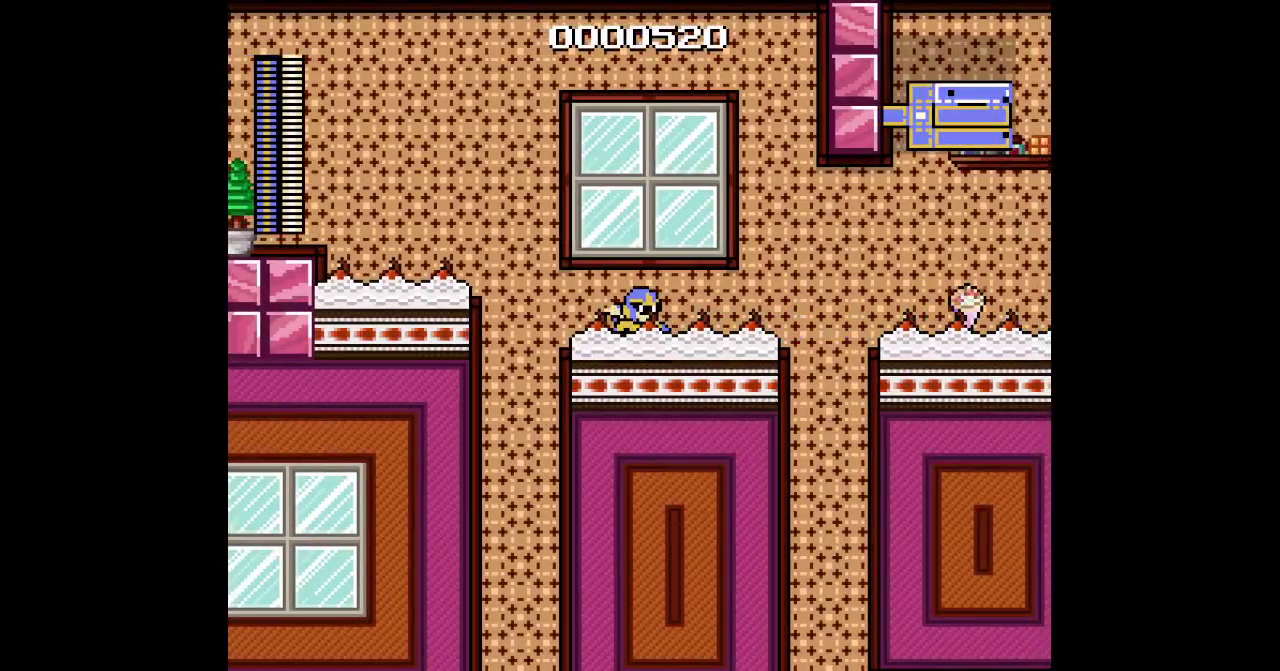
{"buttons": []}
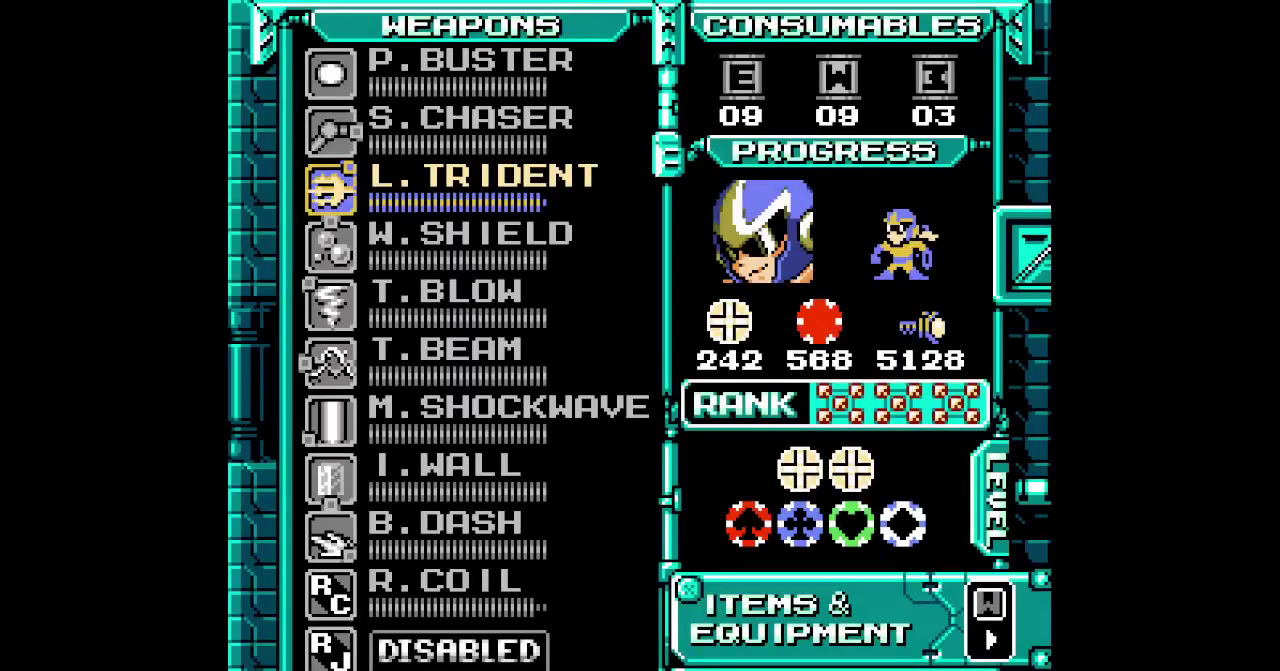
{"buttons": [], "events": [[367, "DPAD_DOWN", "down"], [467, "DPAD_DOWN", "up"]]}
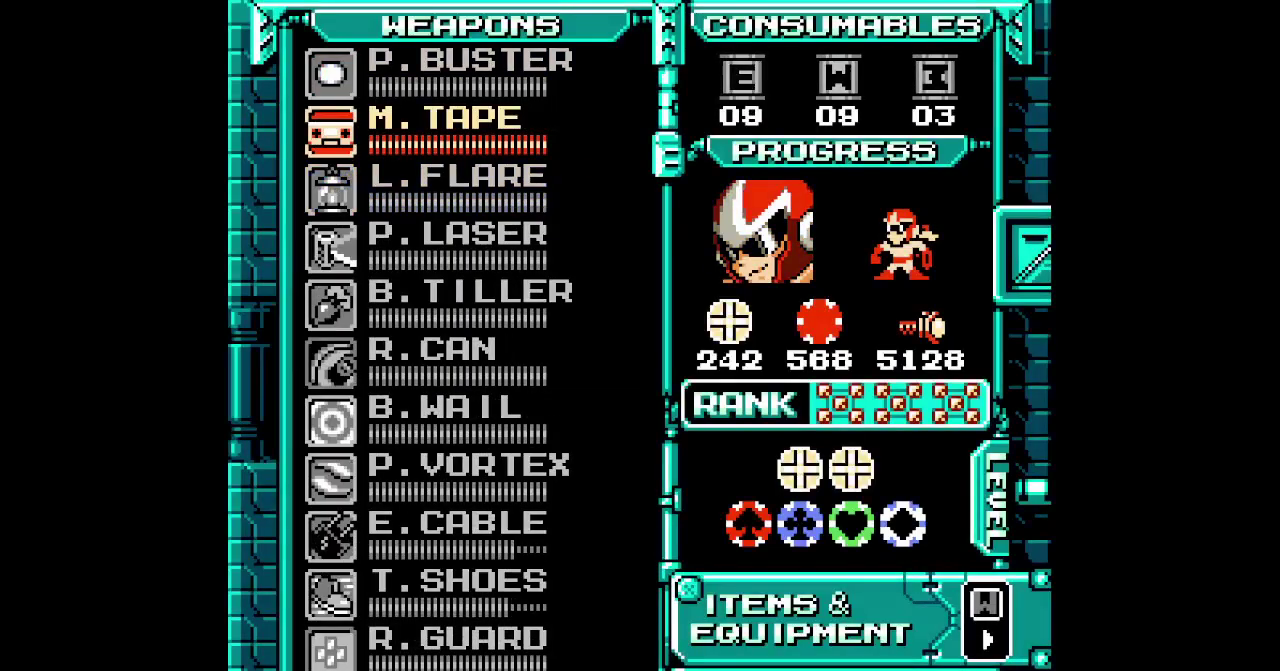
{"buttons": ["DPAD_DOWN"], "events": [[33, "DPAD_DOWN", "down"], [100, "DPAD_DOWN", "up"], [417, "DPAD_DOWN", "down"]]}
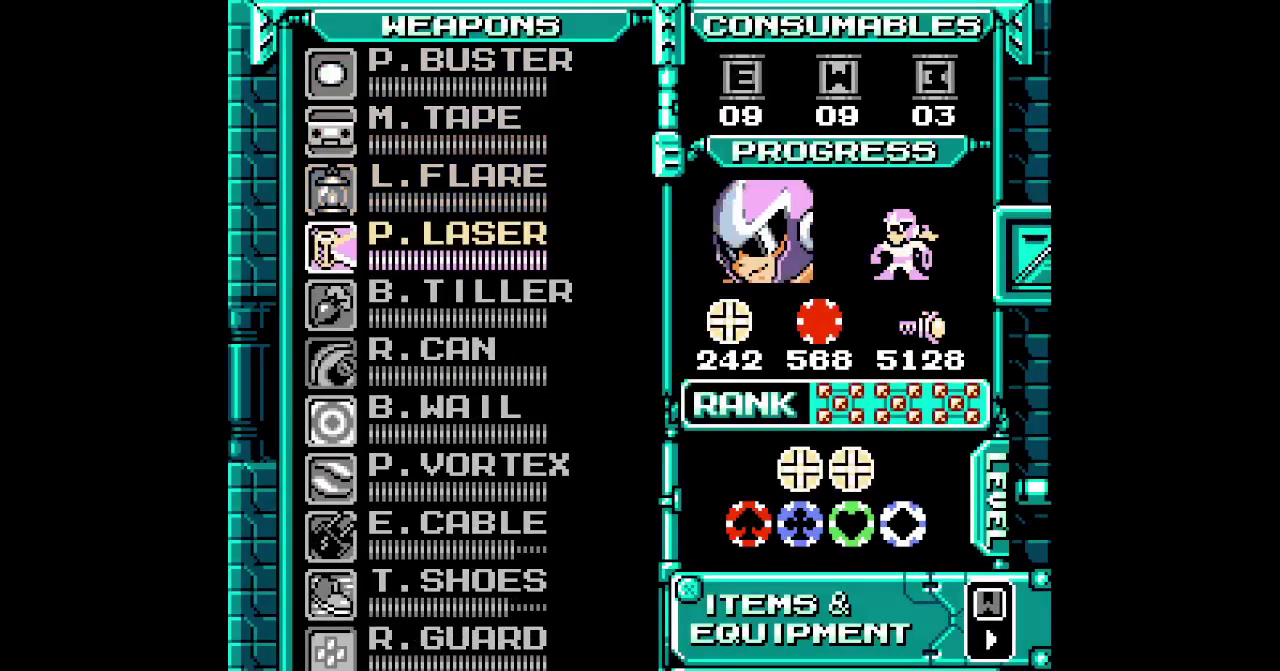
{"buttons": []}
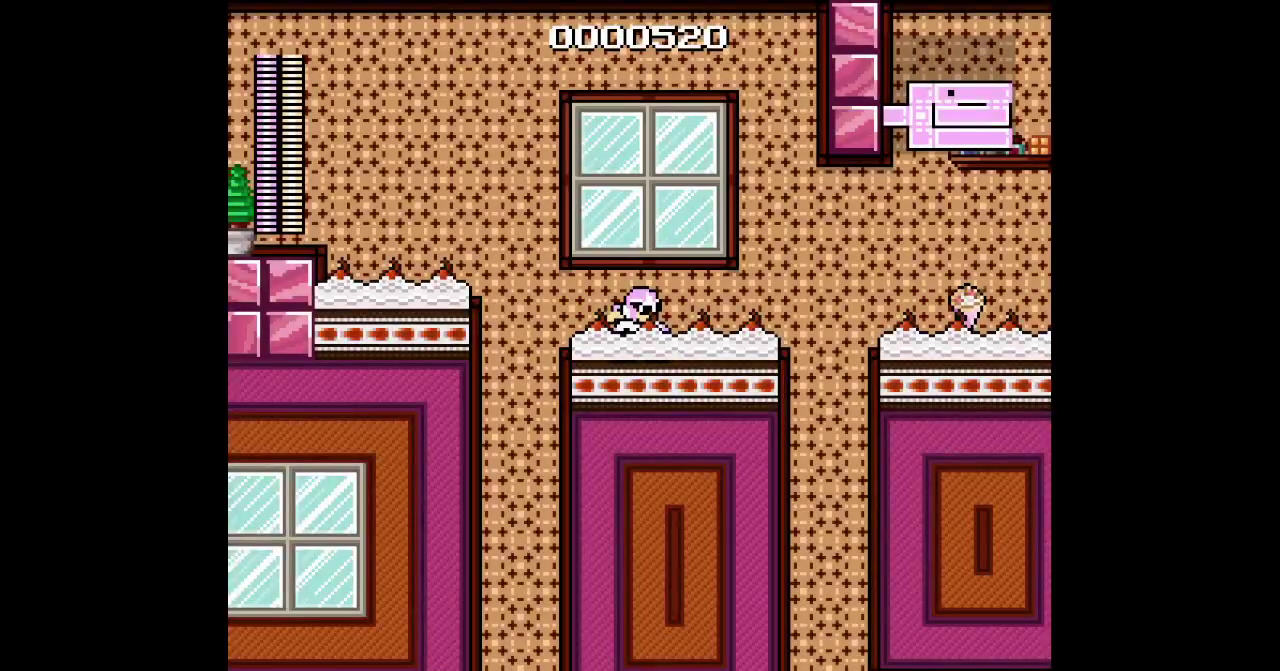
{"buttons": ["SQUARE"], "events": [[117, "SQUARE", "down"]]}
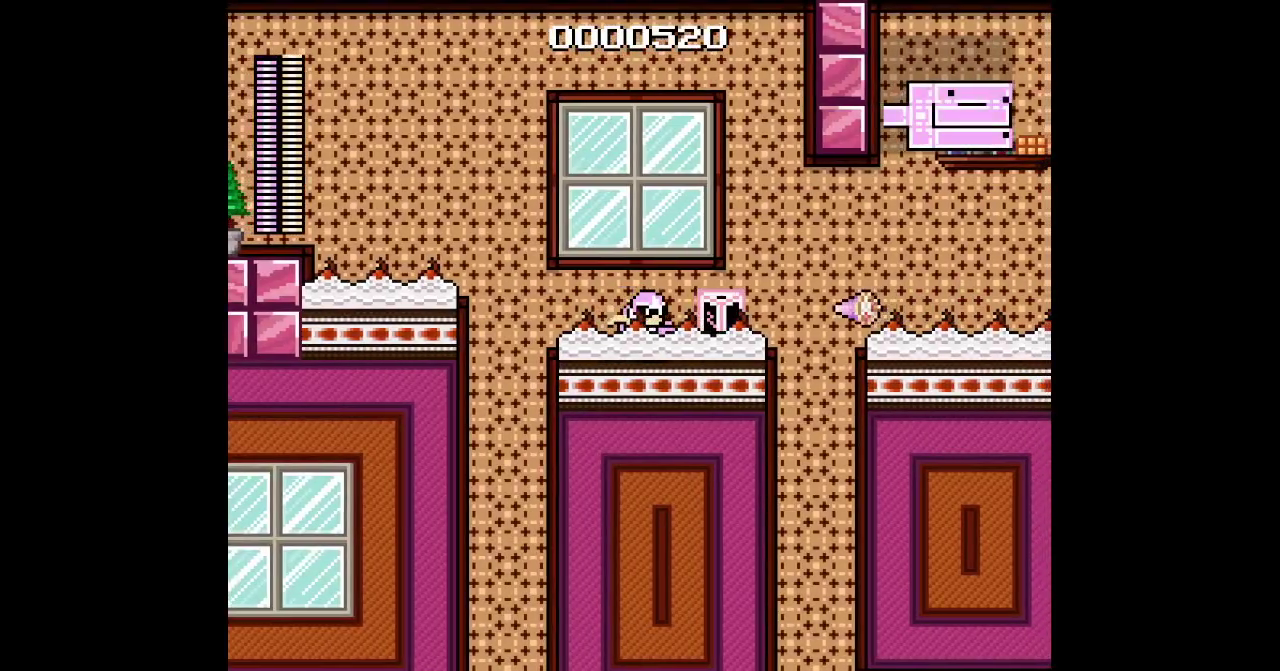
{"buttons": ["SQUARE"]}
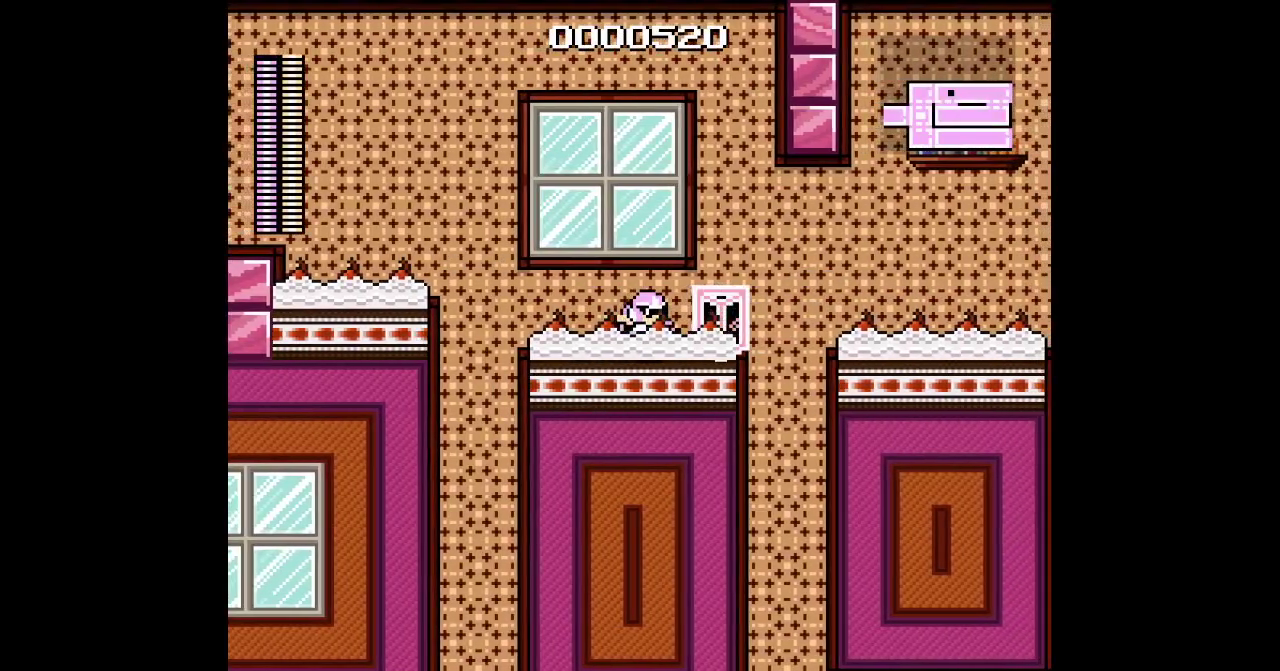
{"buttons": [], "events": [[300, "CIRCLE", "down"], [367, "CIRCLE", "up"], [400, "SQUARE", "up"]]}
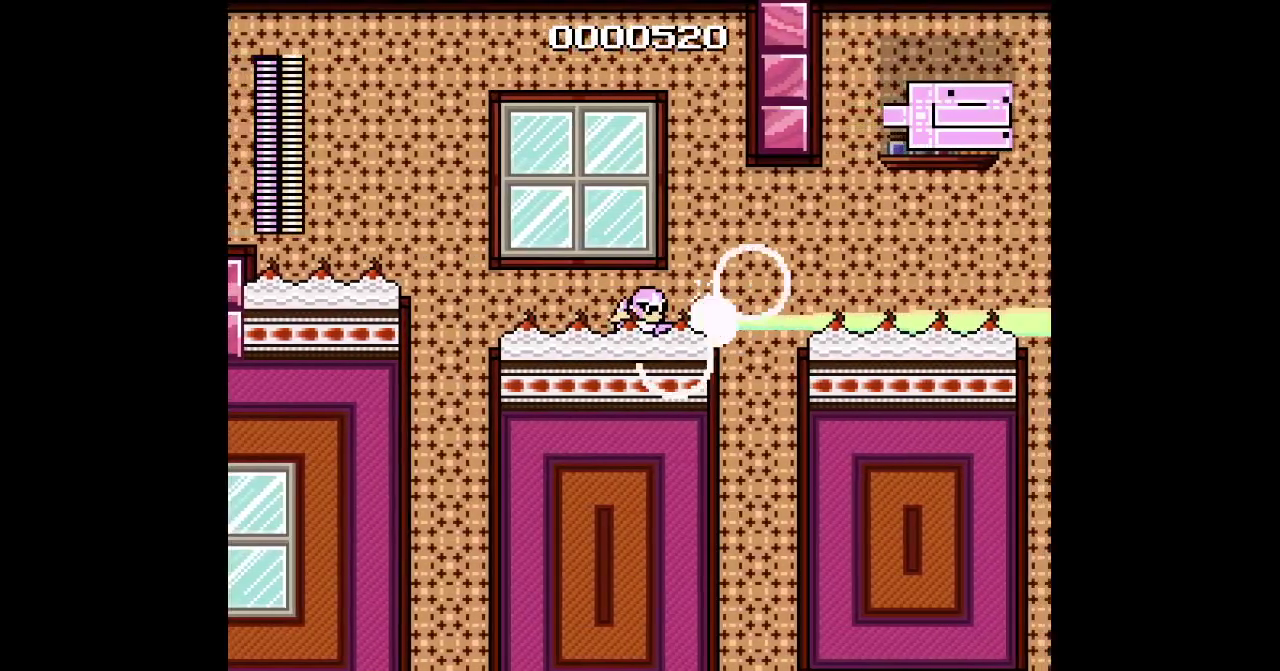
{"buttons": [], "events": [[17, "CIRCLE", "down"], [300, "CIRCLE", "up"]]}